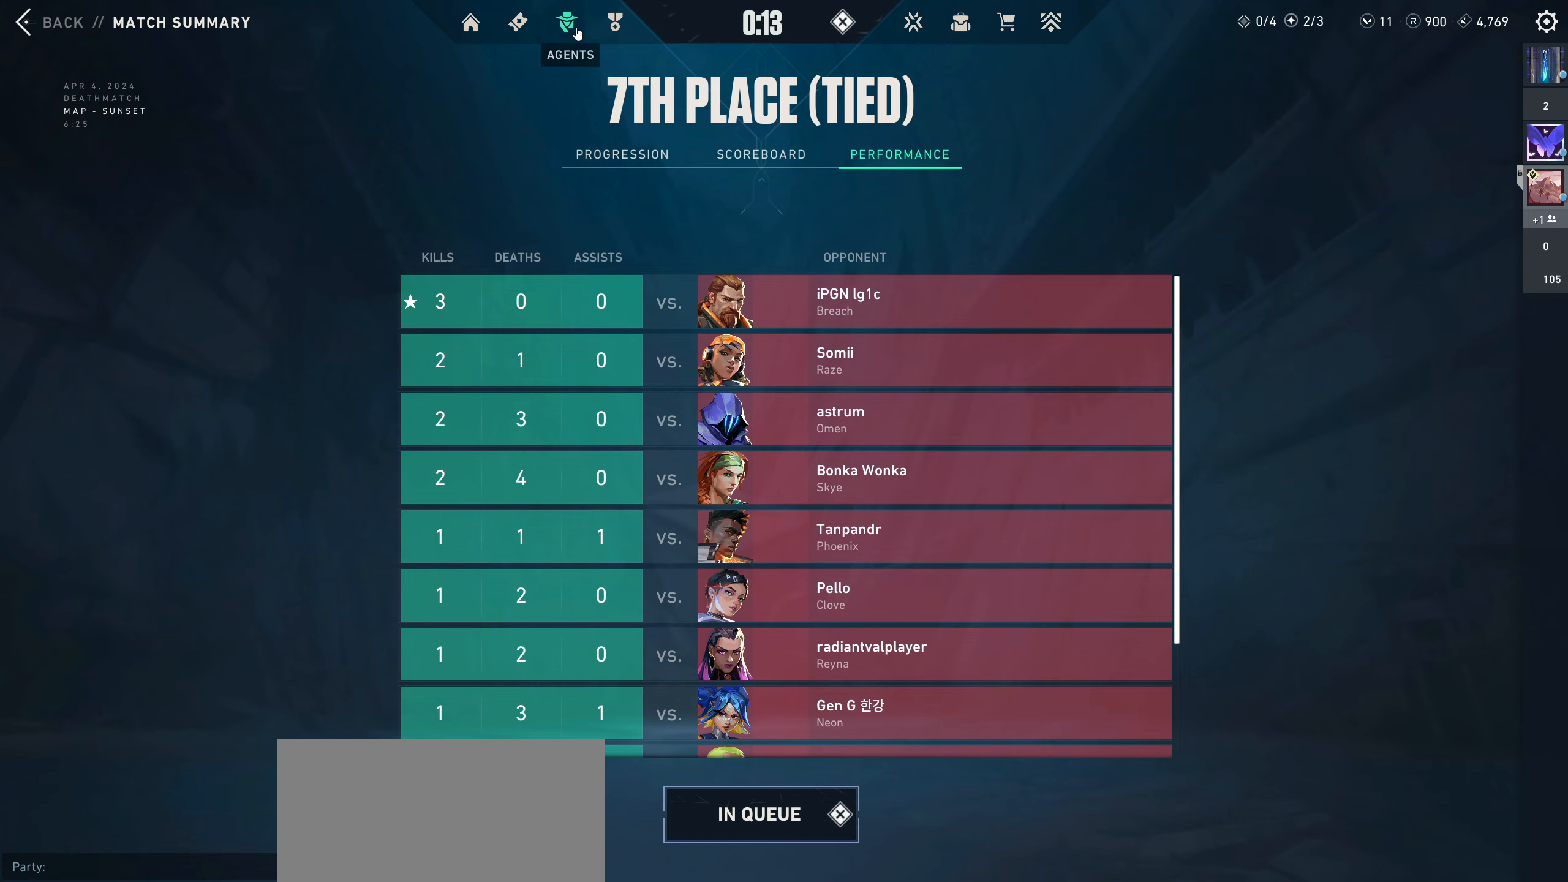
Gameplay with keyboard and mouse; each line is a JSON object with the keys and mouse buttons held at the frame after it. "events" lists presses ("down") and releases ("up") of "a", "ctrl", "d", "e", "q", "s", "shift", "space", "w", "mouse_left", "mouse_wheel" and "mouse_right" between this image and that frame as [ms after this image, input, new state], when the widget could be followed in between. "mouse_left", "mouse_wheel", "mouse_right" = the "left", "wheel", "right" buttons of the "mouse" list. No other keys are recorded. "wheel" means that the mouse wheel is clicked or scrolled. Mouse movement is not recorded.
{"keys": [], "mouse": ["left"], "events": [[500, "mouse_left", "down"]]}
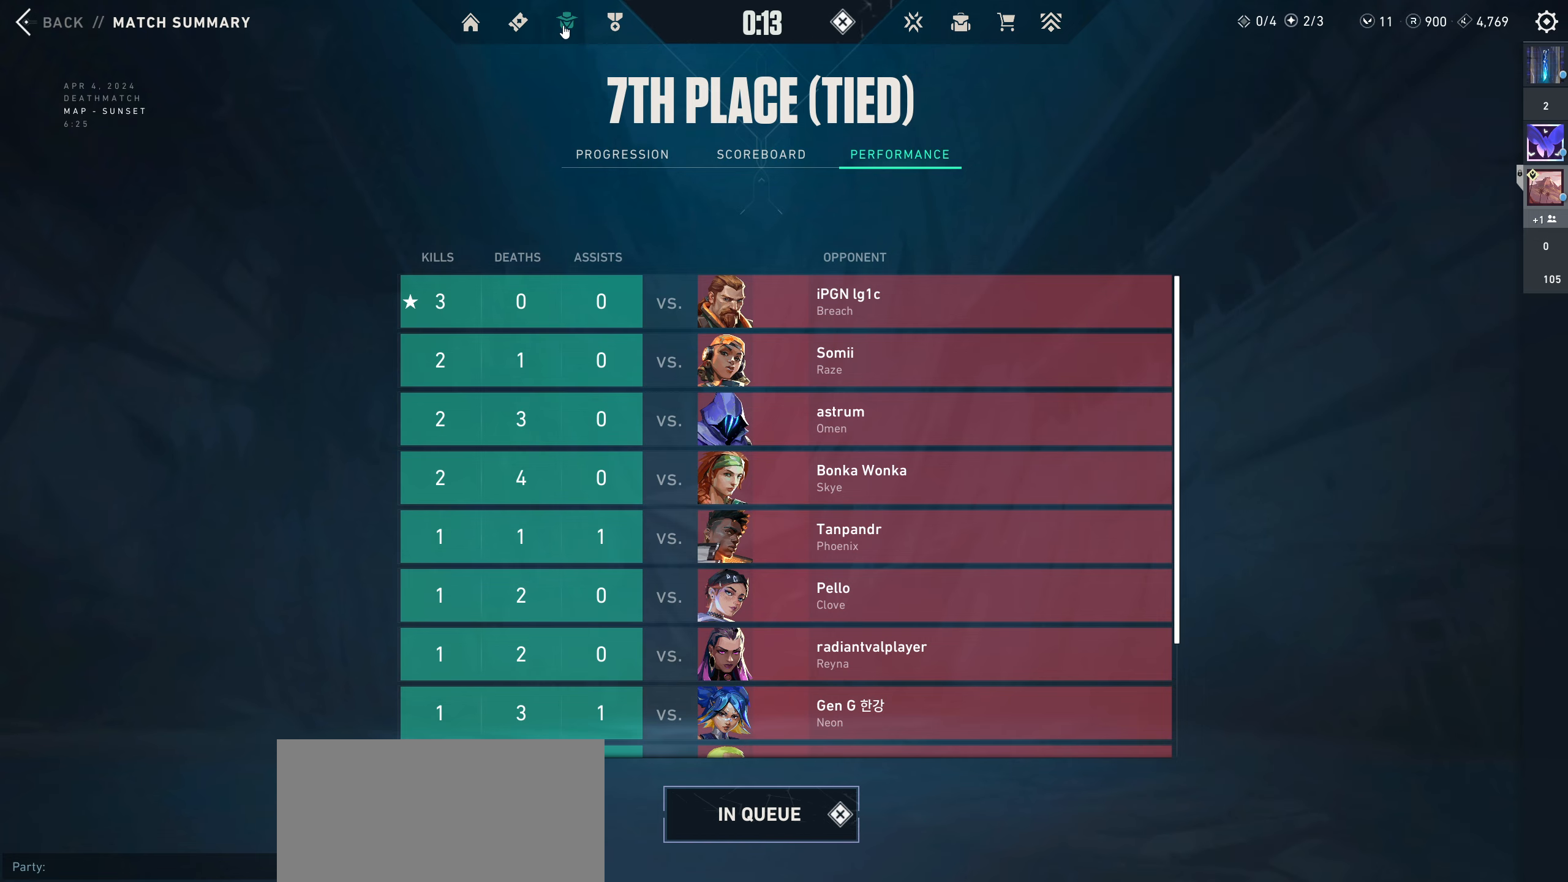
{"keys": [], "mouse": [], "events": [[150, "mouse_left", "up"]]}
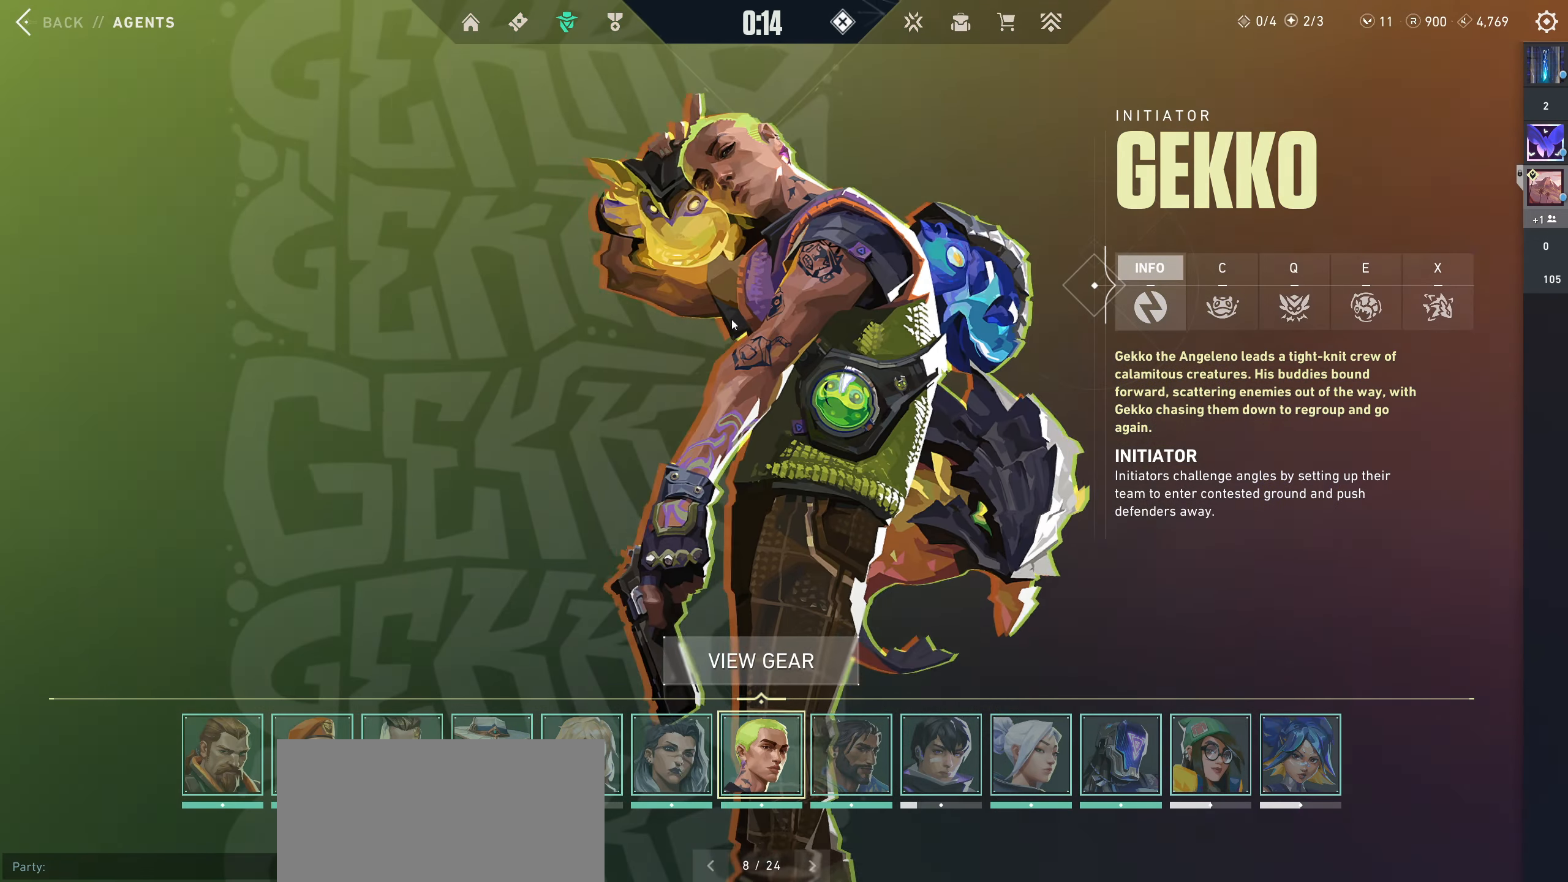
{"keys": [], "mouse": [], "events": []}
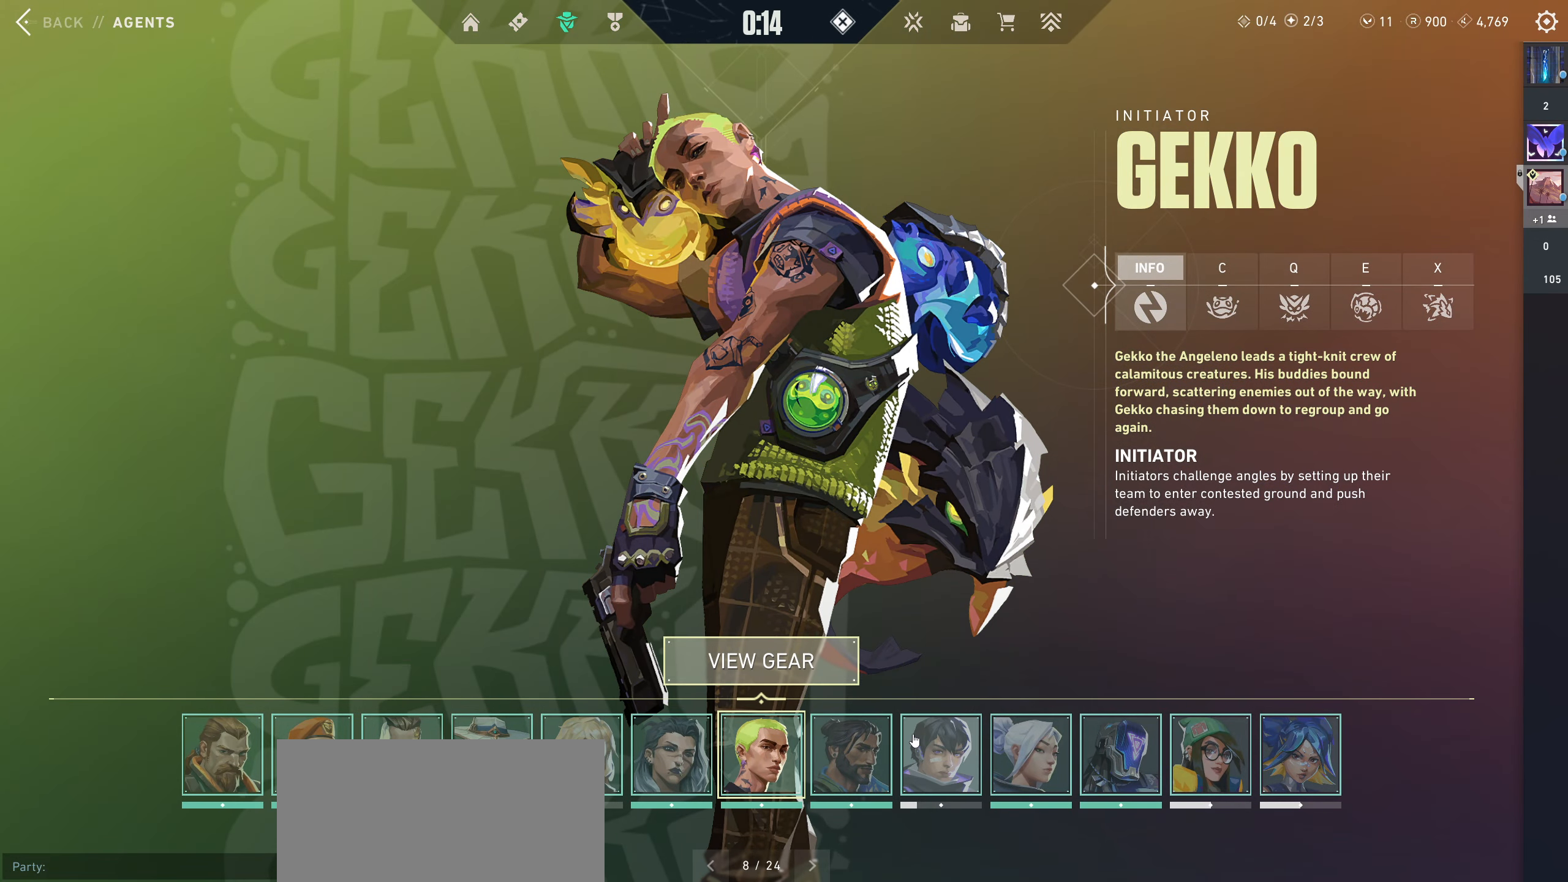
{"keys": [], "mouse": [], "events": []}
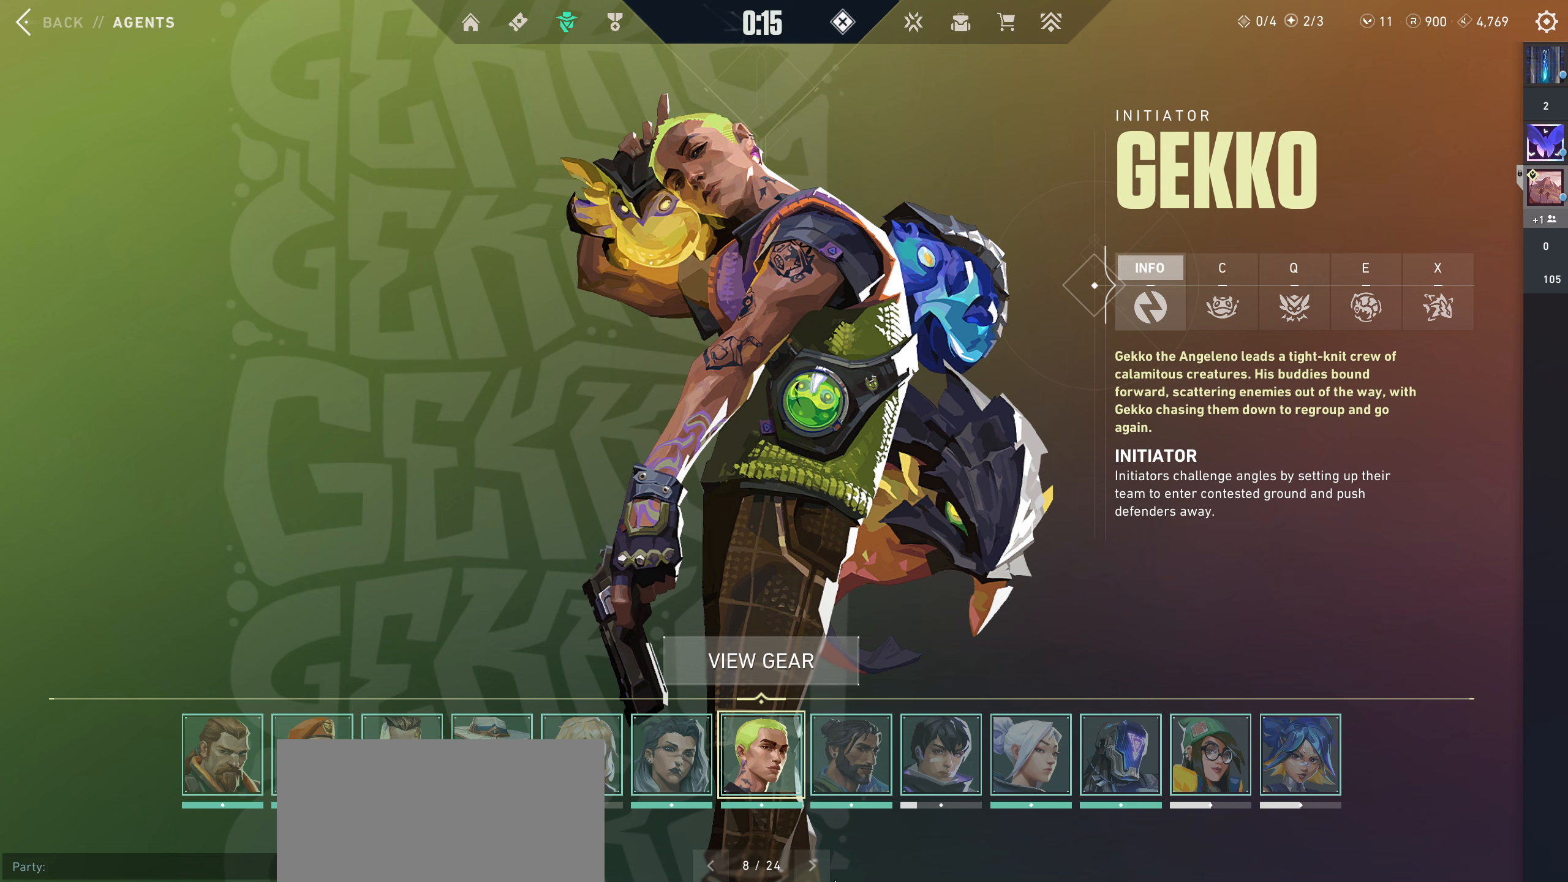
{"keys": [], "mouse": [], "events": []}
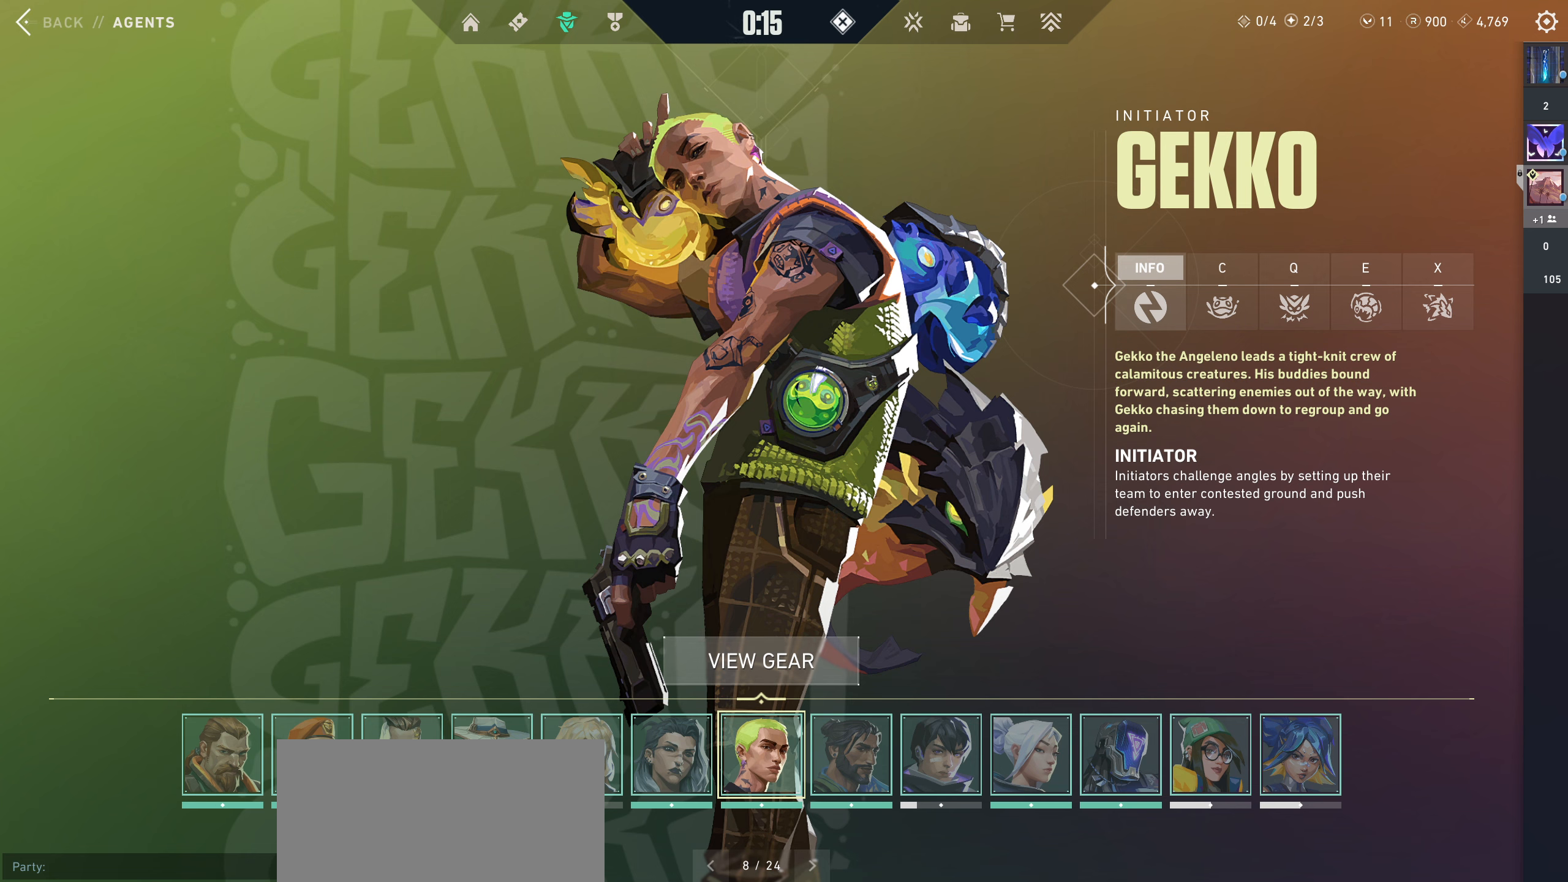
{"keys": [], "mouse": [], "events": []}
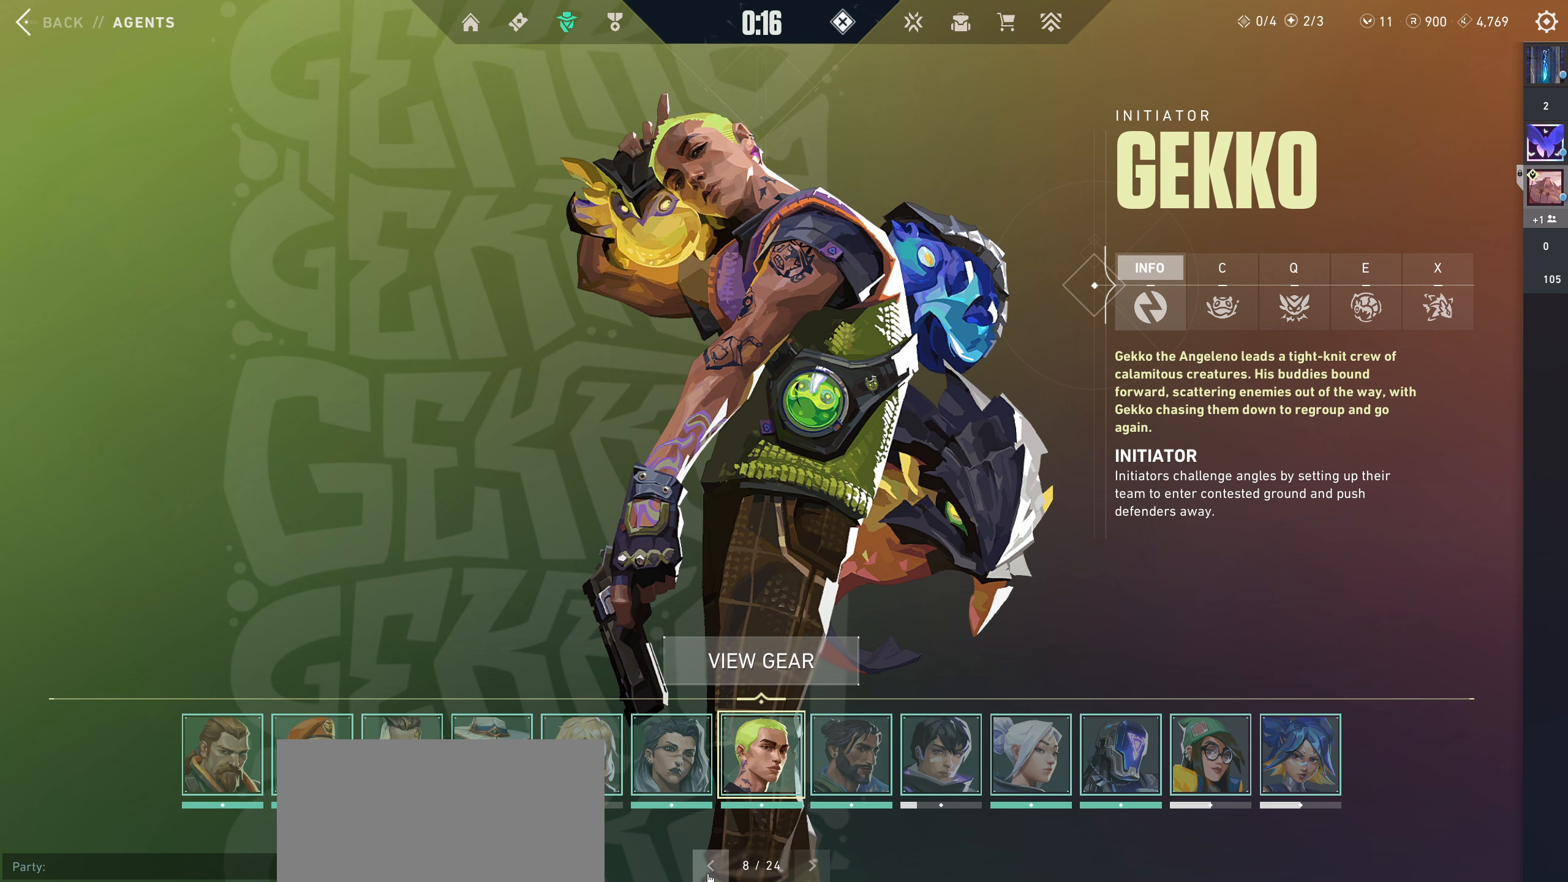
{"keys": [], "mouse": [], "events": [[217, "mouse_left", "down"], [350, "mouse_left", "up"]]}
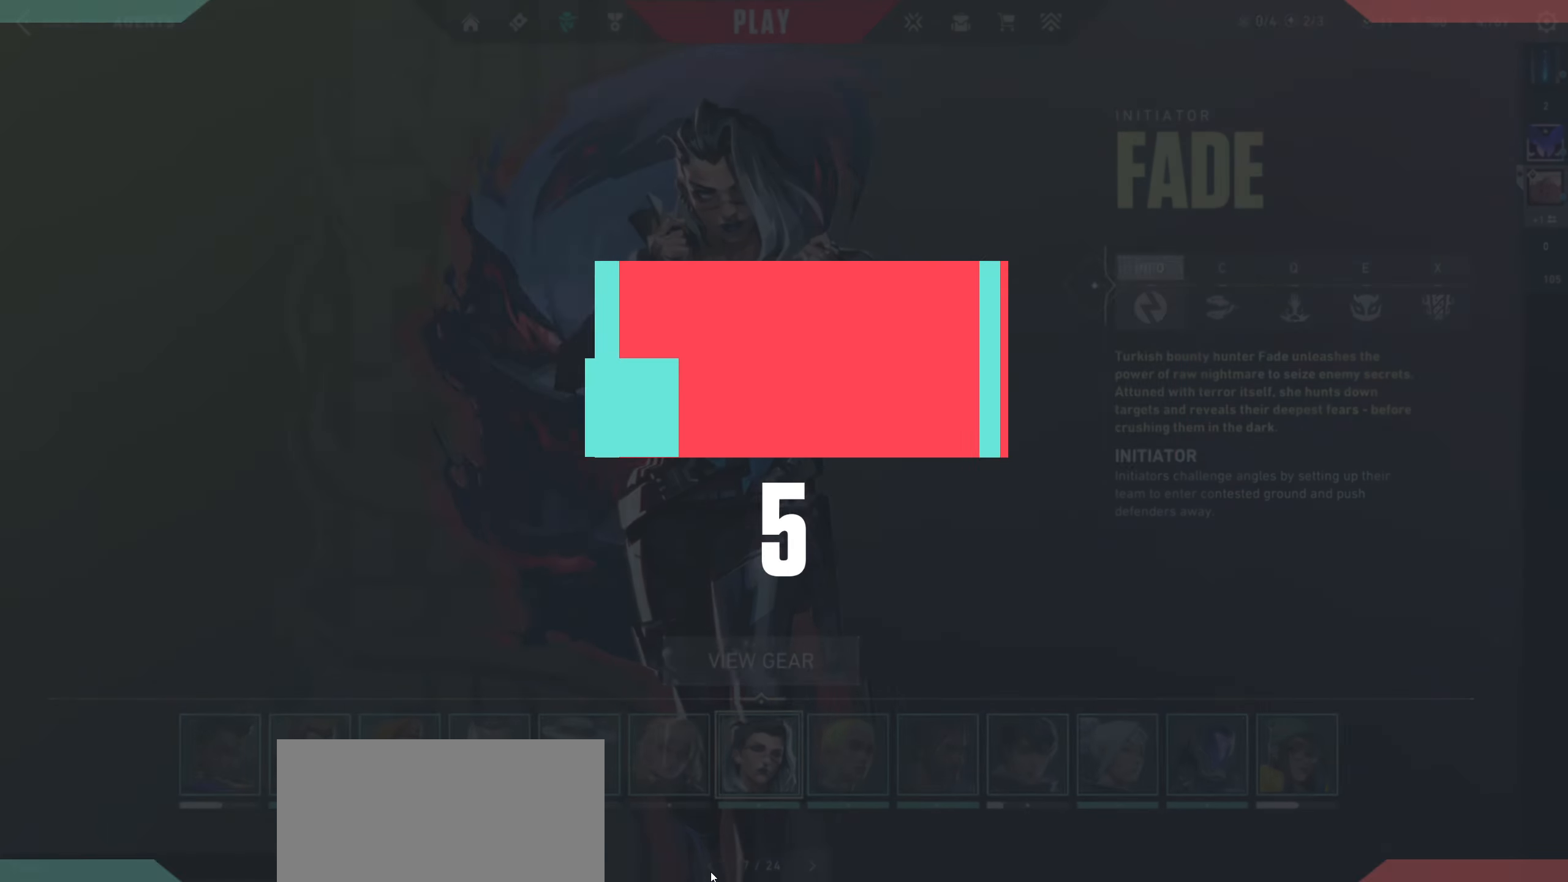
{"keys": [], "mouse": [], "events": [[33, "mouse_left", "down"], [150, "mouse_left", "up"]]}